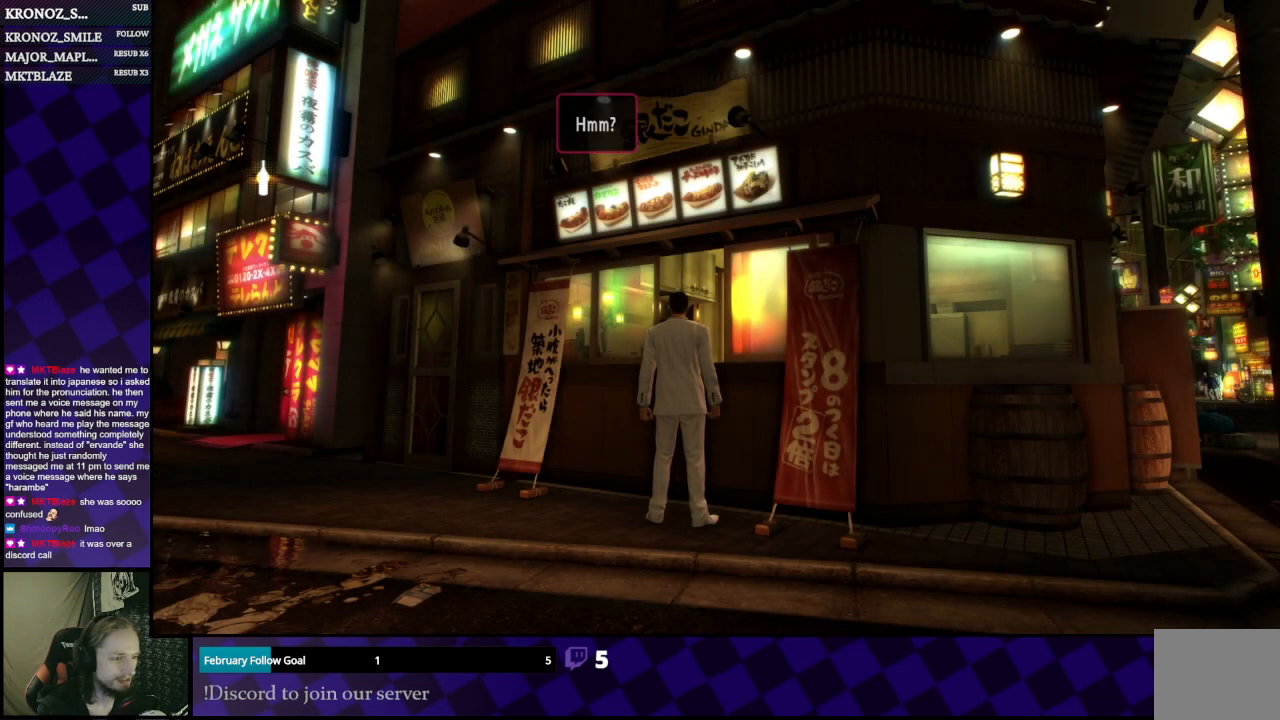
Gameplay with a controller (Xbox layout); each line is a JSON object with the inputs held at the frame after it. "events" lists button and stick changes between this image and that frame as [ms after this image, input, new state], when the widget could be followed in between.
{"buttons": ["A"], "left_stick": "center", "right_stick": "center", "events": [[300, "left_stick", "up-right"], [467, "A", "down"], [467, "left_stick", "center"]]}
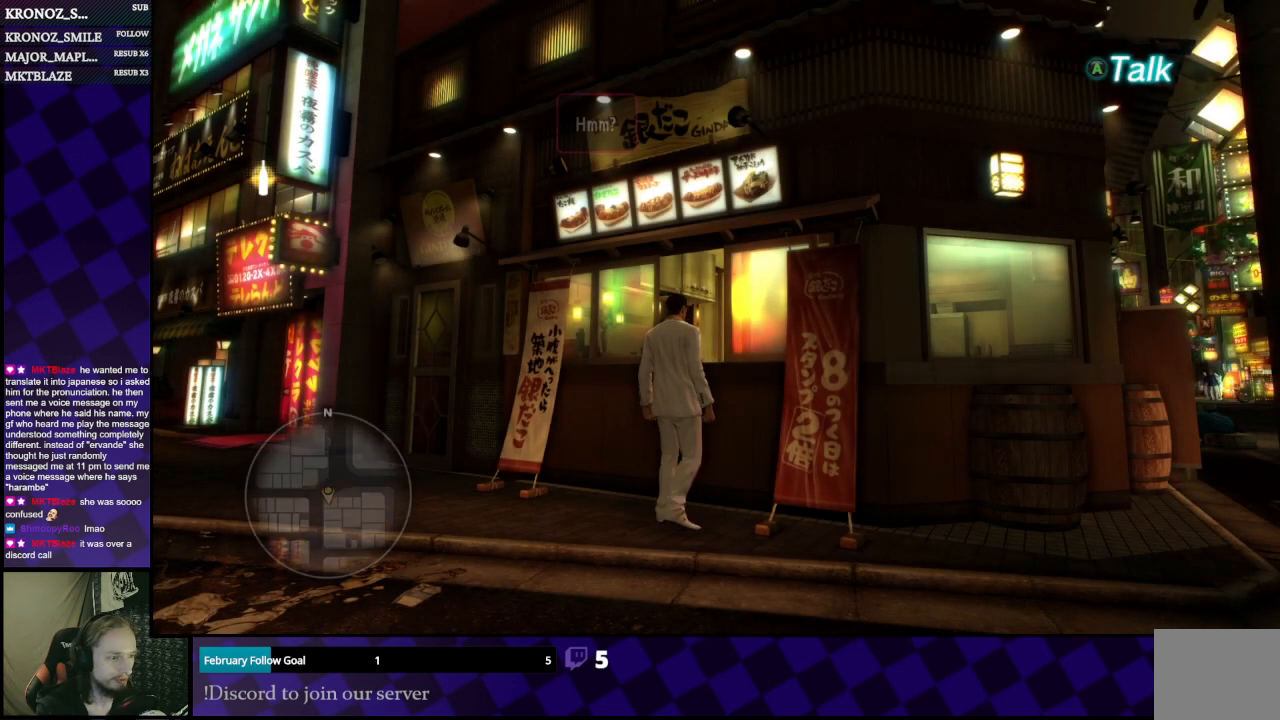
{"buttons": ["A"], "left_stick": "center", "right_stick": "center", "events": [[33, "A", "up"], [433, "A", "down"]]}
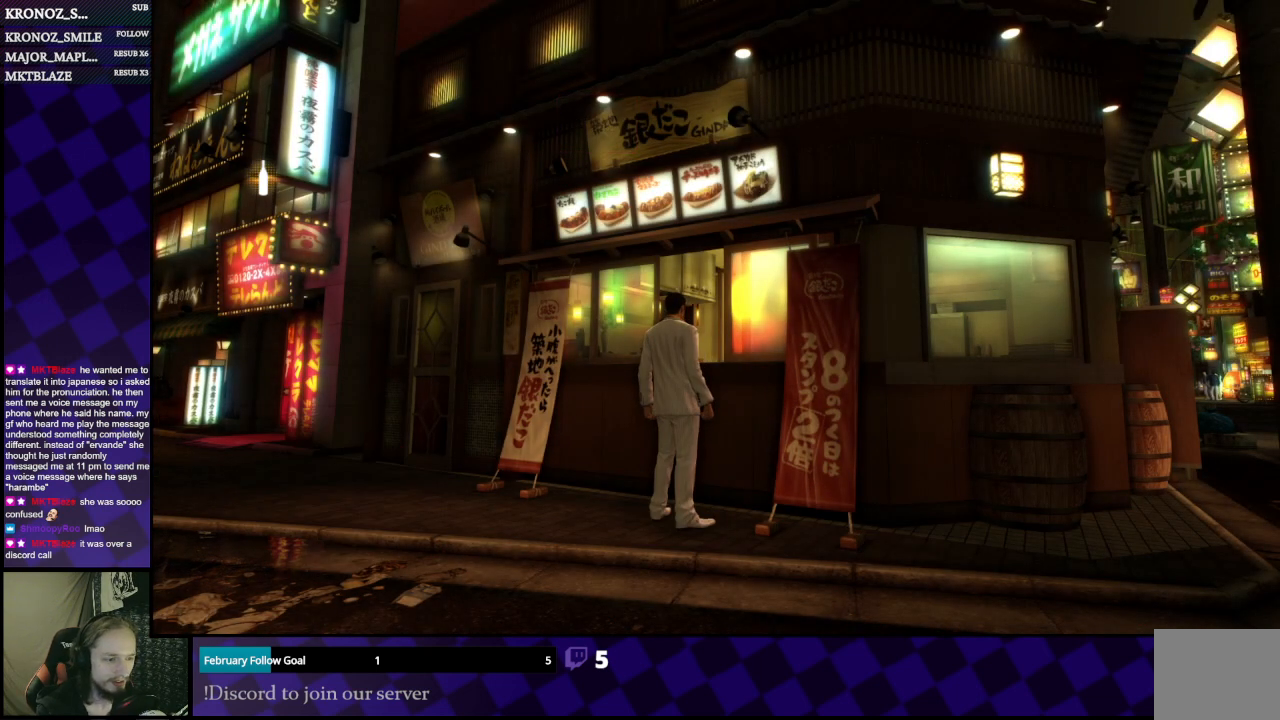
{"buttons": [], "left_stick": "center", "right_stick": "center", "events": [[33, "A", "up"], [333, "A", "down"], [433, "A", "up"]]}
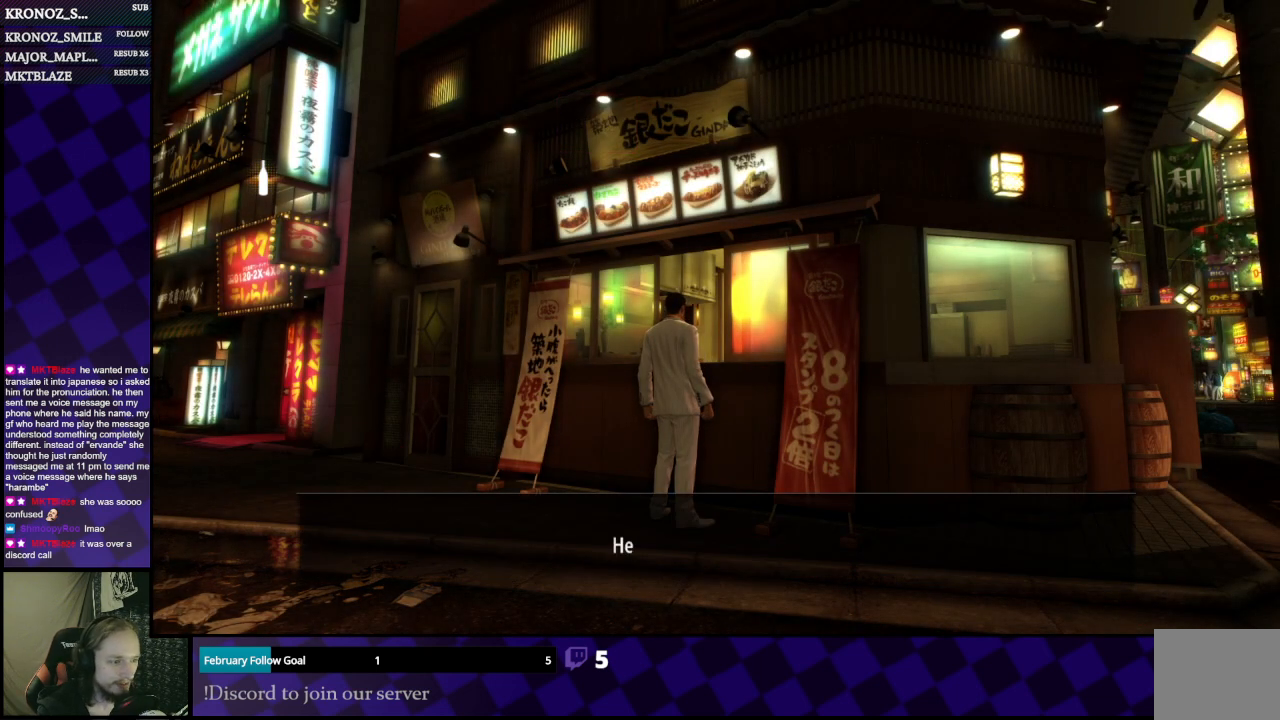
{"buttons": ["A"], "left_stick": "center", "right_stick": "center", "events": [[100, "A", "down"], [267, "A", "up"], [467, "A", "down"]]}
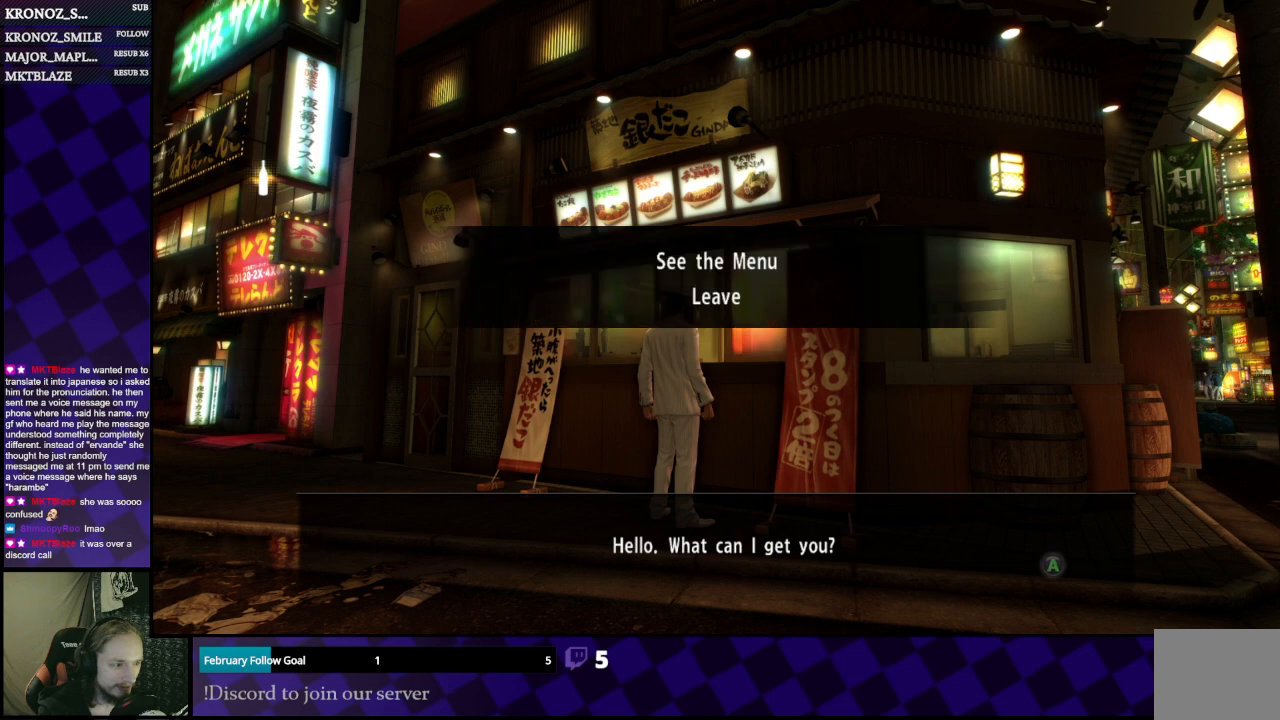
{"buttons": [], "left_stick": "center", "right_stick": "center", "events": [[100, "A", "up"]]}
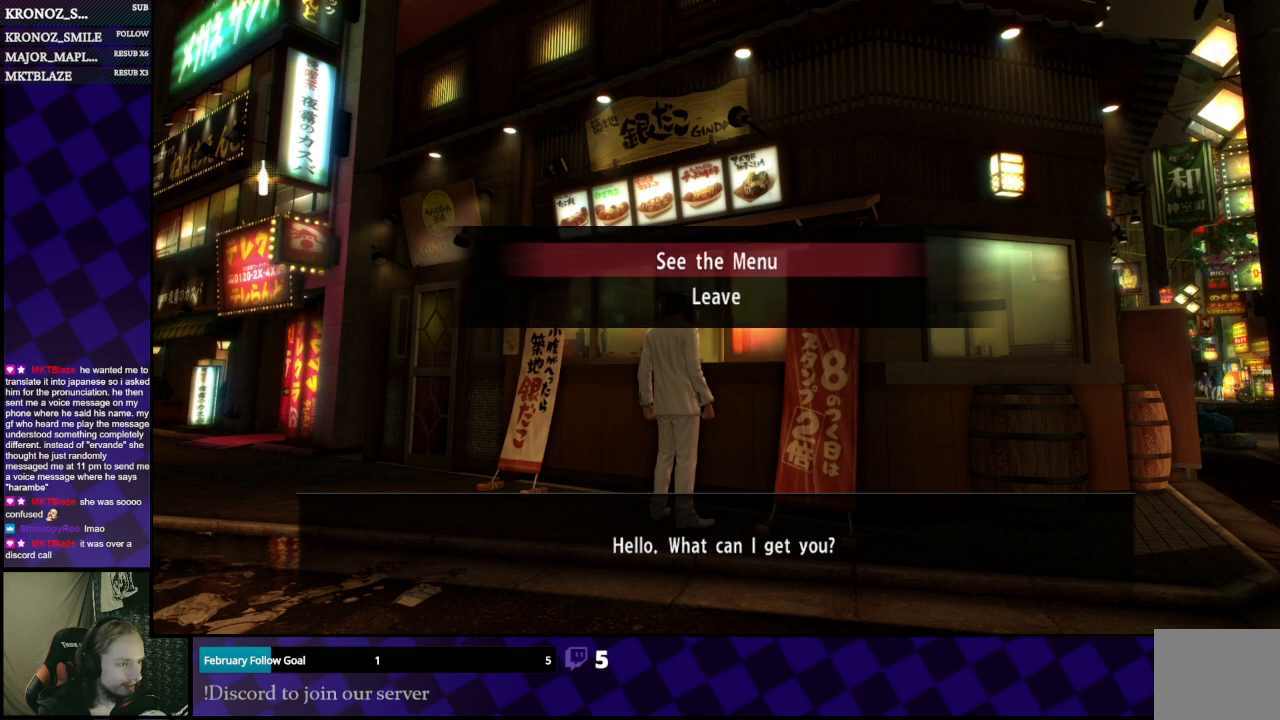
{"buttons": [], "left_stick": "center", "right_stick": "center", "events": [[200, "A", "down"], [267, "A", "up"]]}
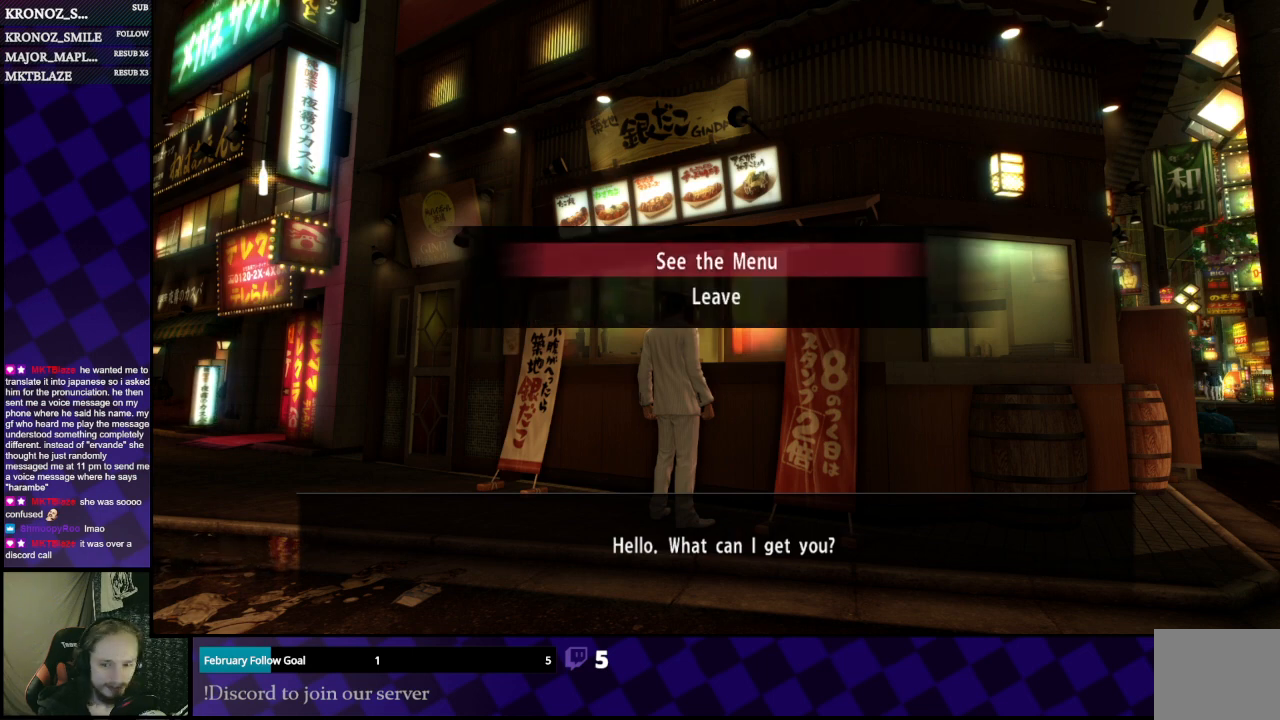
{"buttons": [], "left_stick": "center", "right_stick": "center", "events": []}
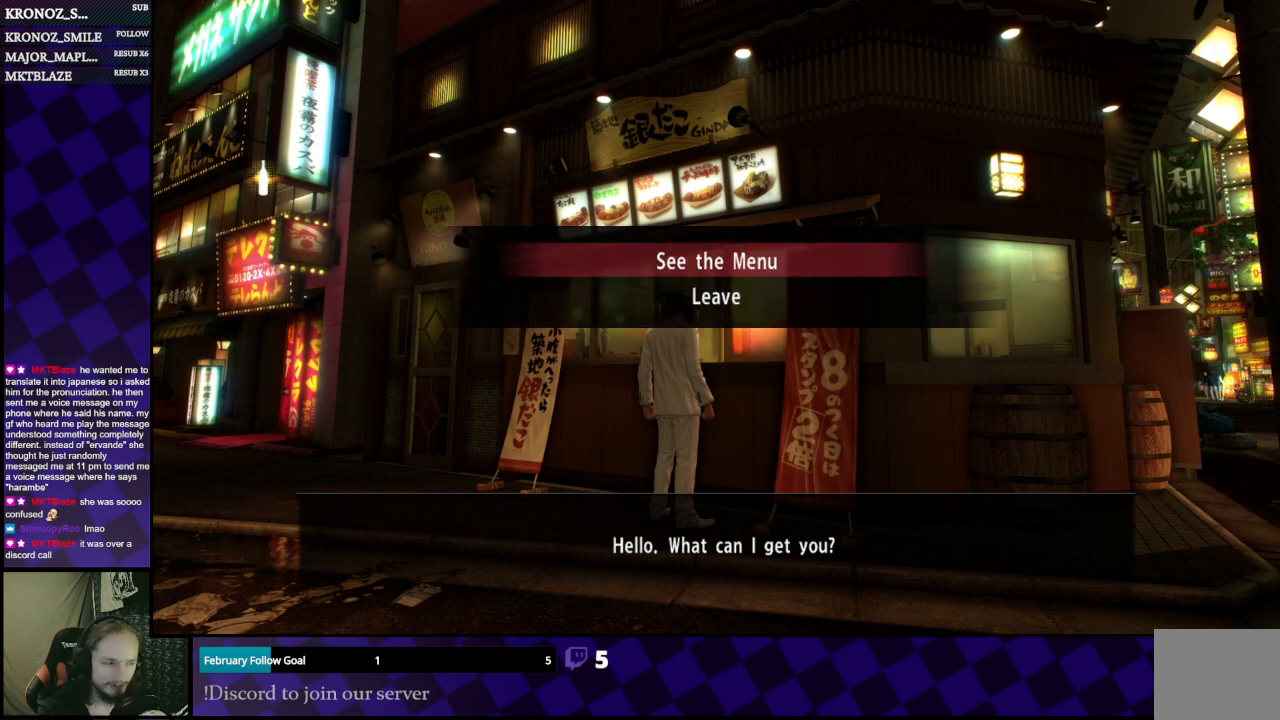
{"buttons": [], "left_stick": "center", "right_stick": "center", "events": []}
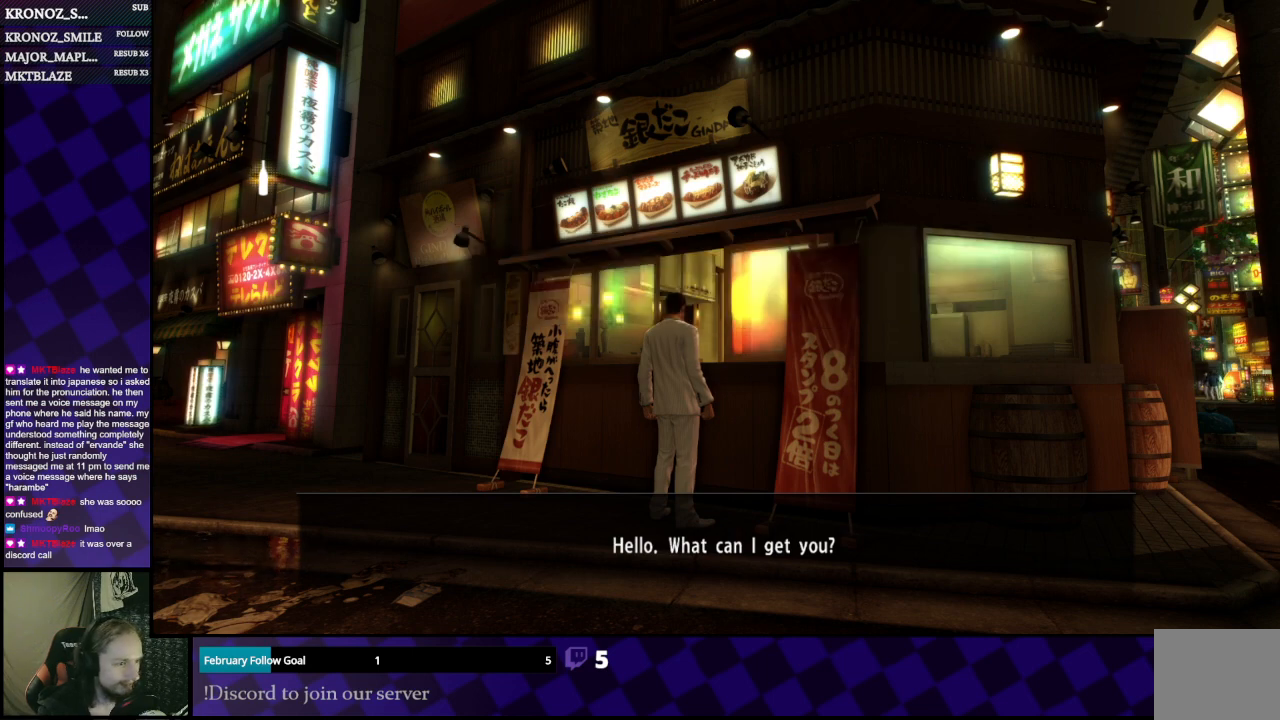
{"buttons": ["A"], "left_stick": "center", "right_stick": "center", "events": [[500, "A", "down"]]}
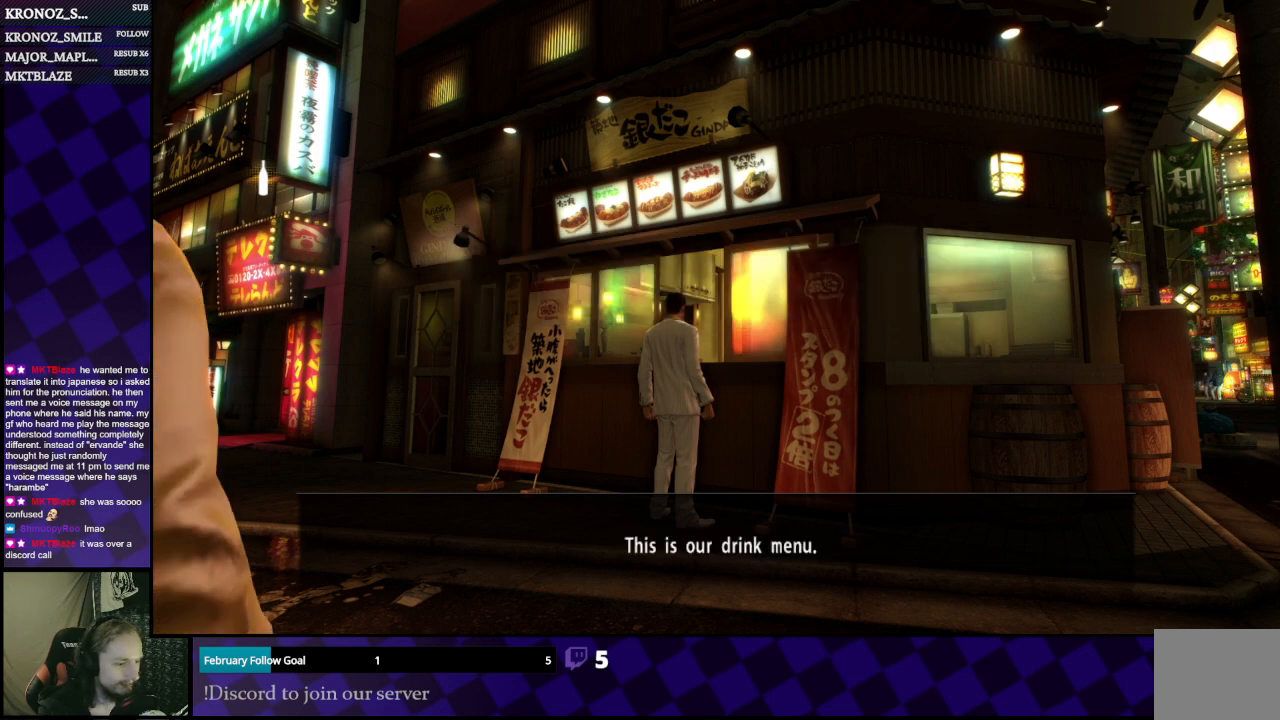
{"buttons": [], "left_stick": "center", "right_stick": "center", "events": [[67, "A", "up"], [200, "A", "down"], [333, "A", "up"]]}
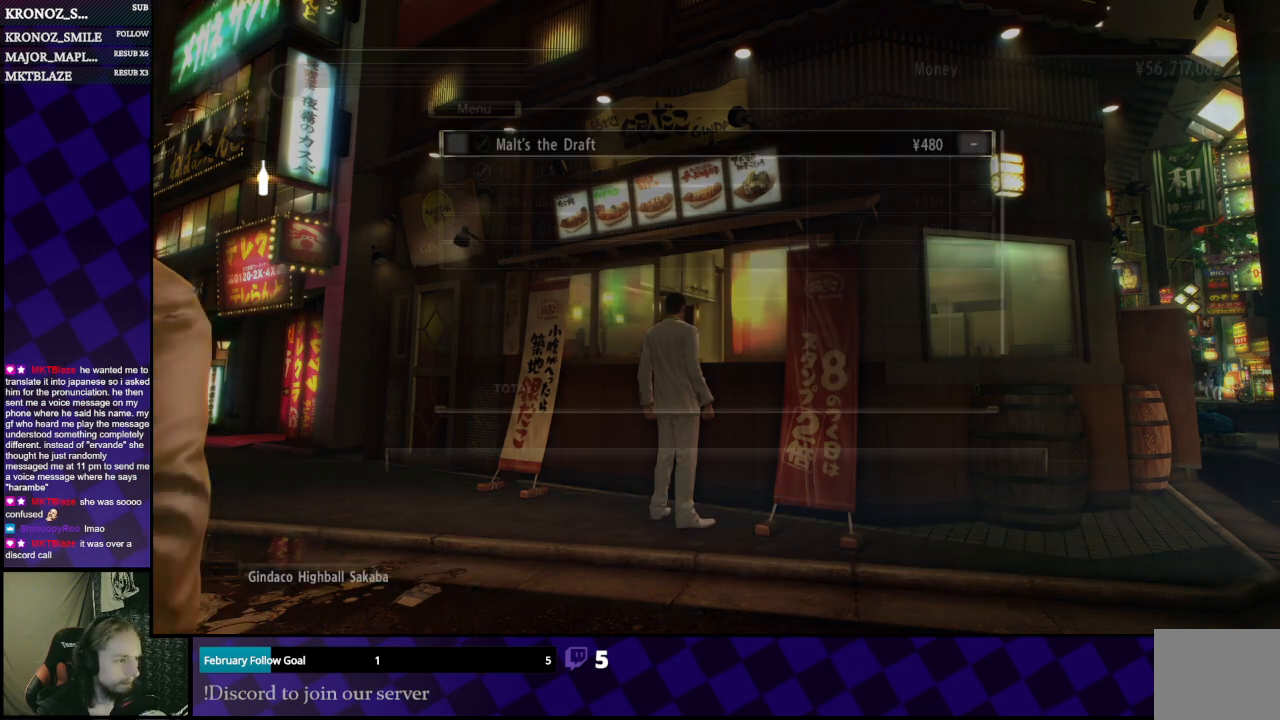
{"buttons": [], "left_stick": "center", "right_stick": "center", "events": []}
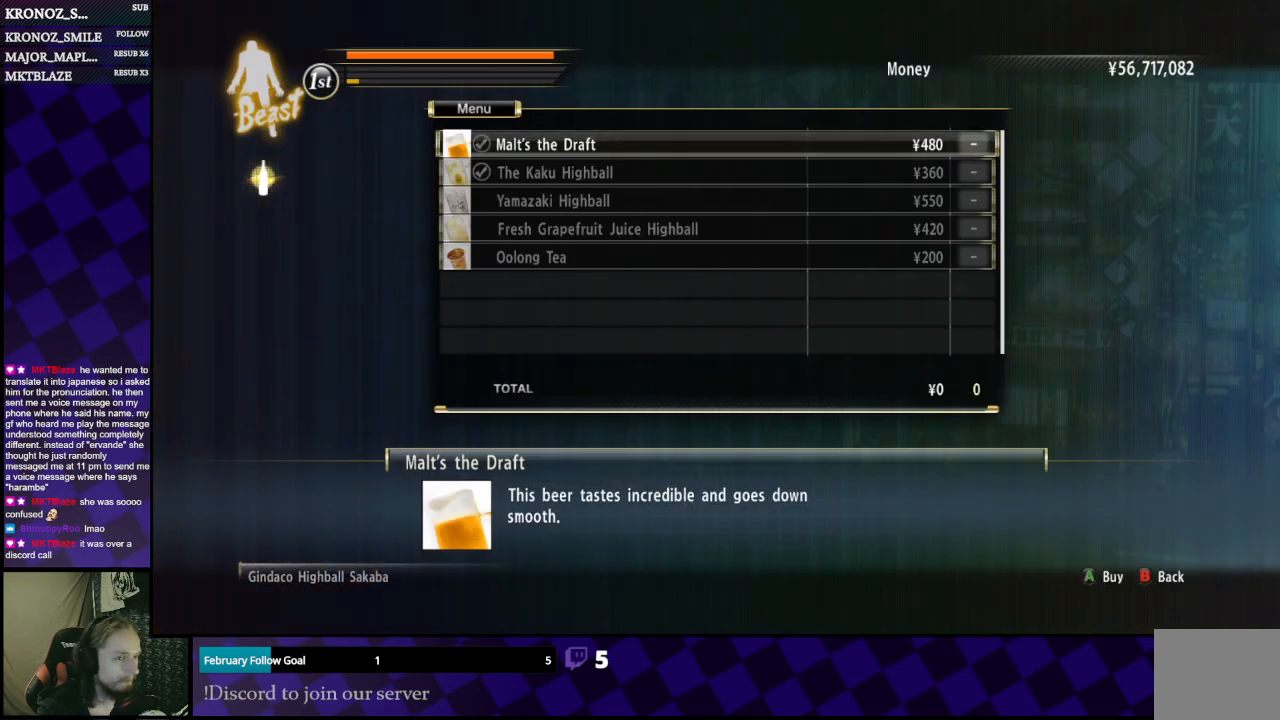
{"buttons": [], "left_stick": "center", "right_stick": "center", "events": [[233, "DPAD_DOWN", "down"], [333, "DPAD_DOWN", "up"], [400, "DPAD_DOWN", "down"], [500, "DPAD_DOWN", "up"]]}
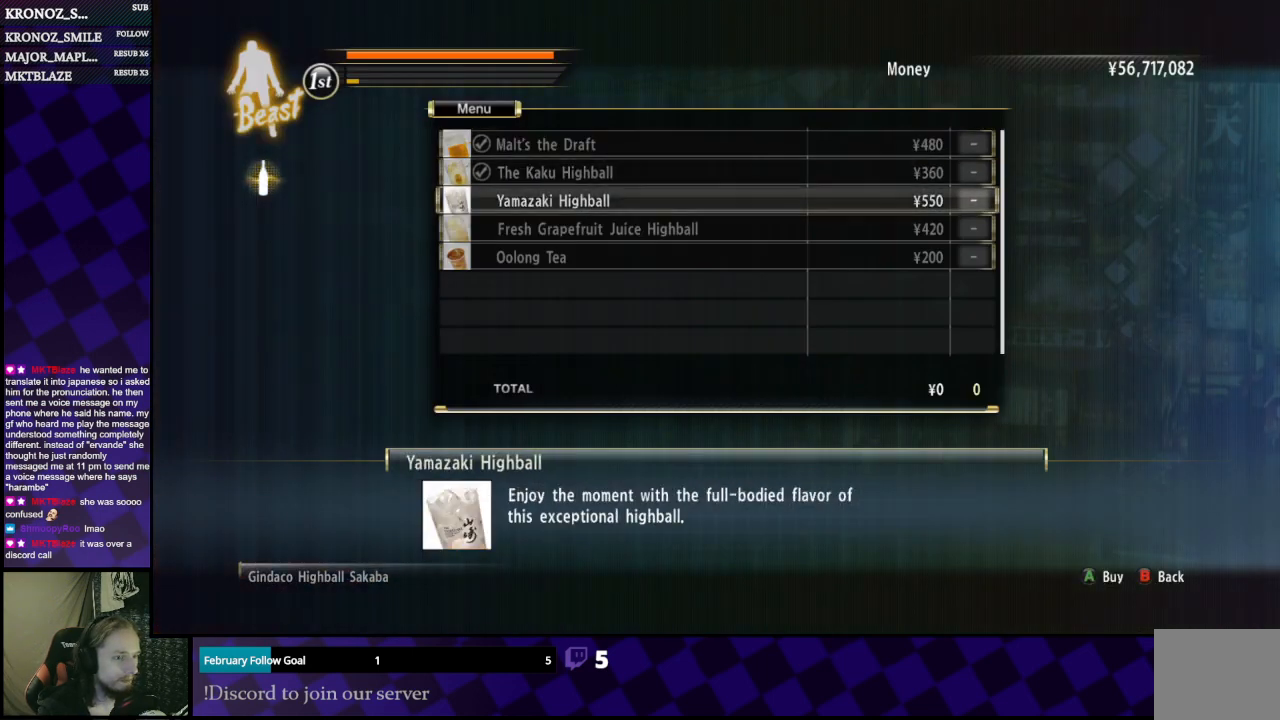
{"buttons": ["DPAD_LEFT"], "left_stick": "center", "right_stick": "center", "events": [[133, "A", "down"], [233, "A", "up"], [500, "DPAD_LEFT", "down"]]}
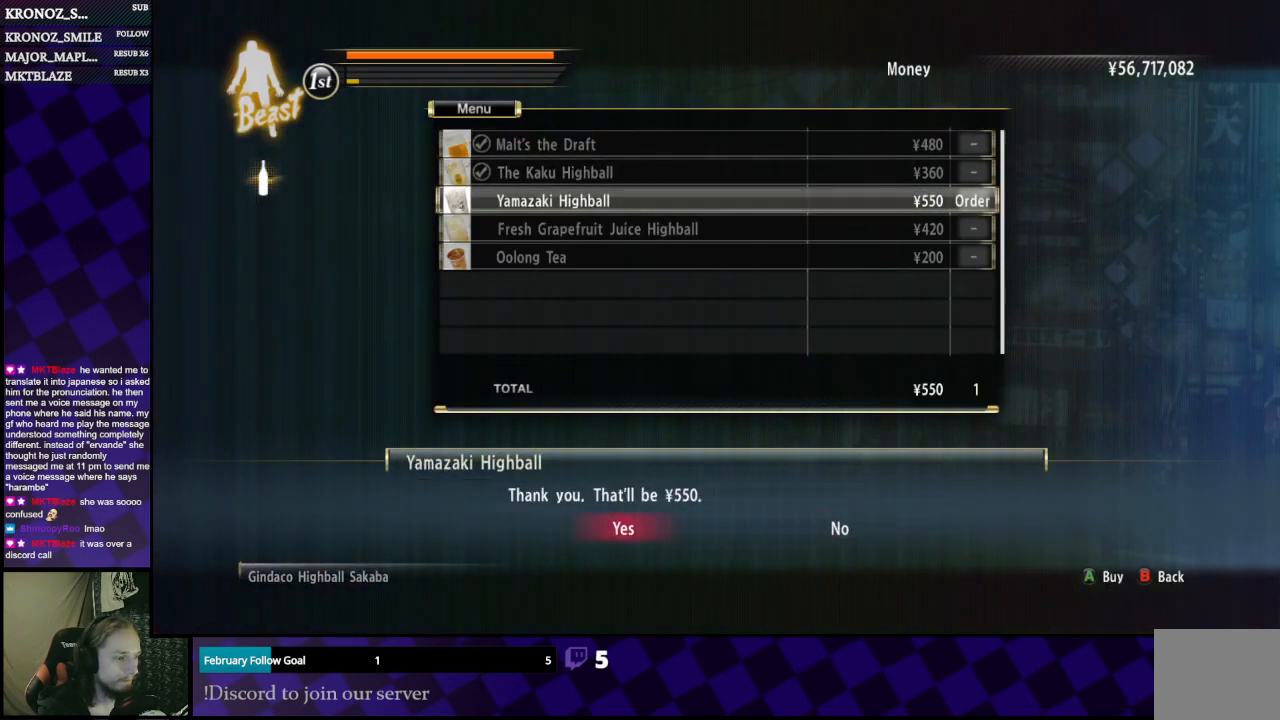
{"buttons": [], "left_stick": "center", "right_stick": "center", "events": [[33, "DPAD_LEFT", "up"], [167, "A", "down"], [233, "A", "up"], [400, "A", "down"], [467, "A", "up"]]}
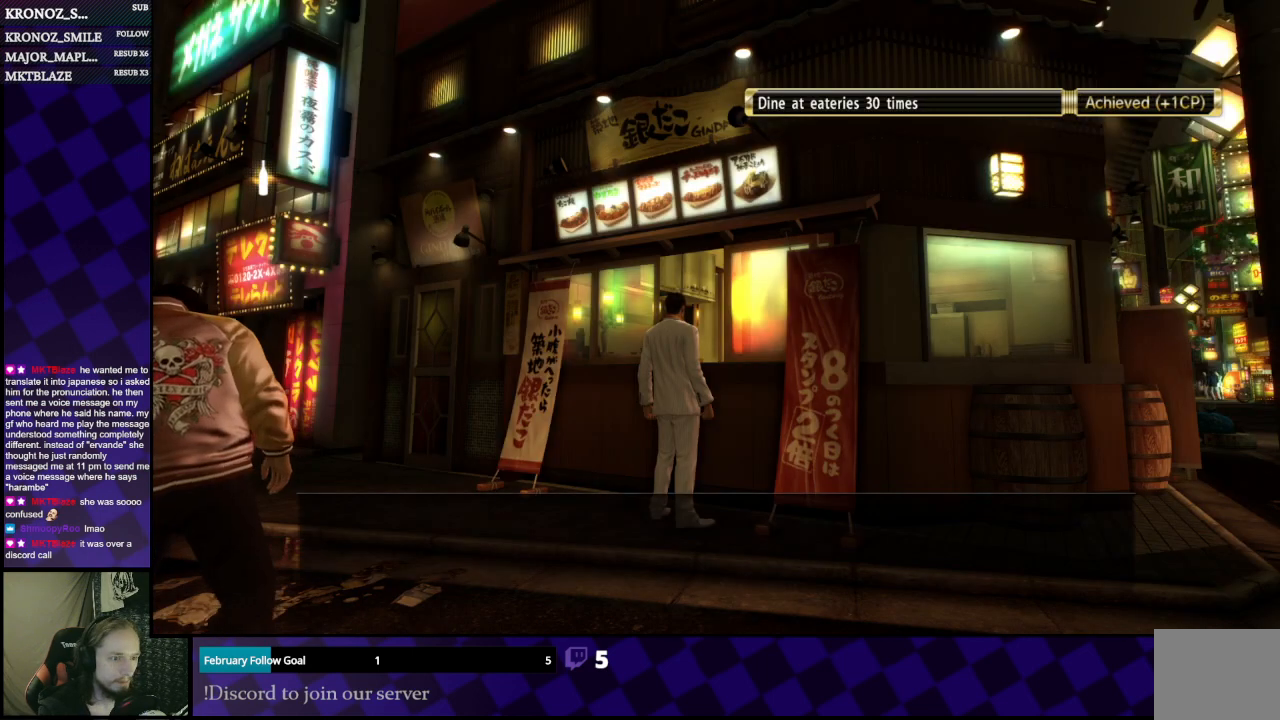
{"buttons": [], "left_stick": "center", "right_stick": "center", "events": [[67, "A", "down"], [133, "A", "up"], [267, "A", "down"], [300, "A", "up"], [400, "A", "down"], [467, "A", "up"]]}
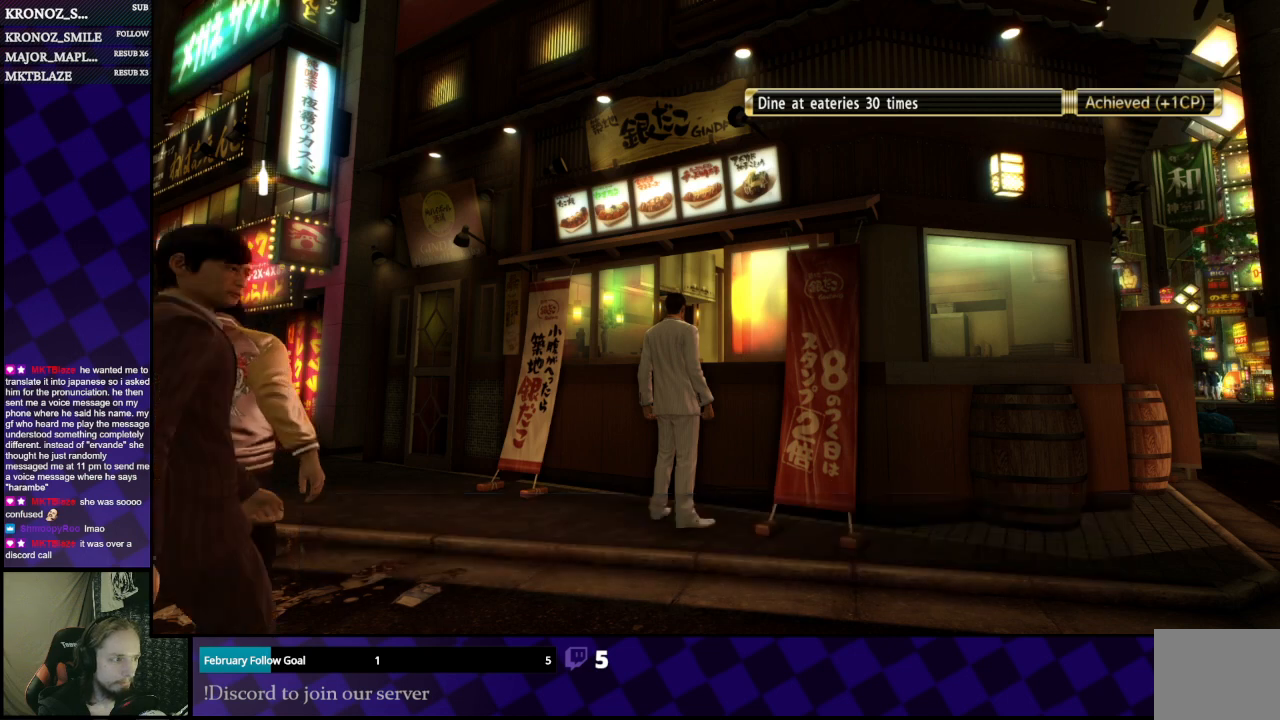
{"buttons": ["B"], "left_stick": "center", "right_stick": "center", "events": [[500, "B", "down"]]}
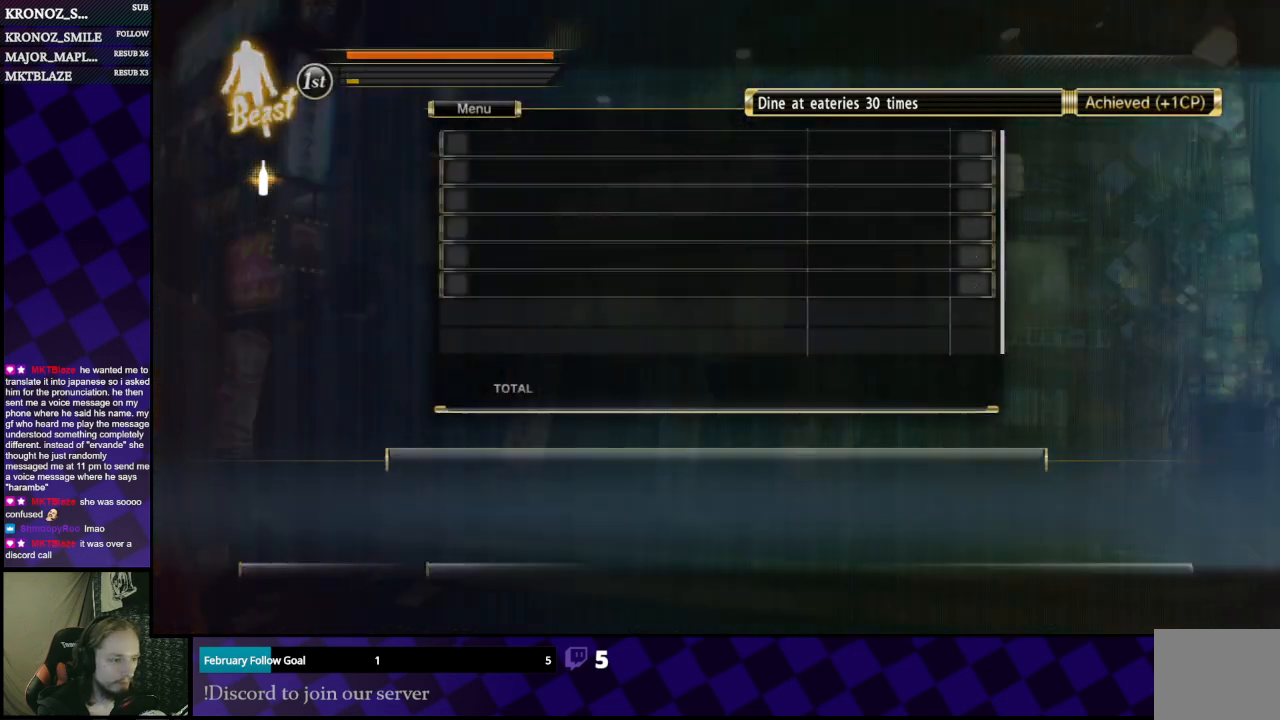
{"buttons": ["A"], "left_stick": "center", "right_stick": "center", "events": [[67, "B", "up"], [267, "A", "down"], [367, "A", "up"], [467, "A", "down"]]}
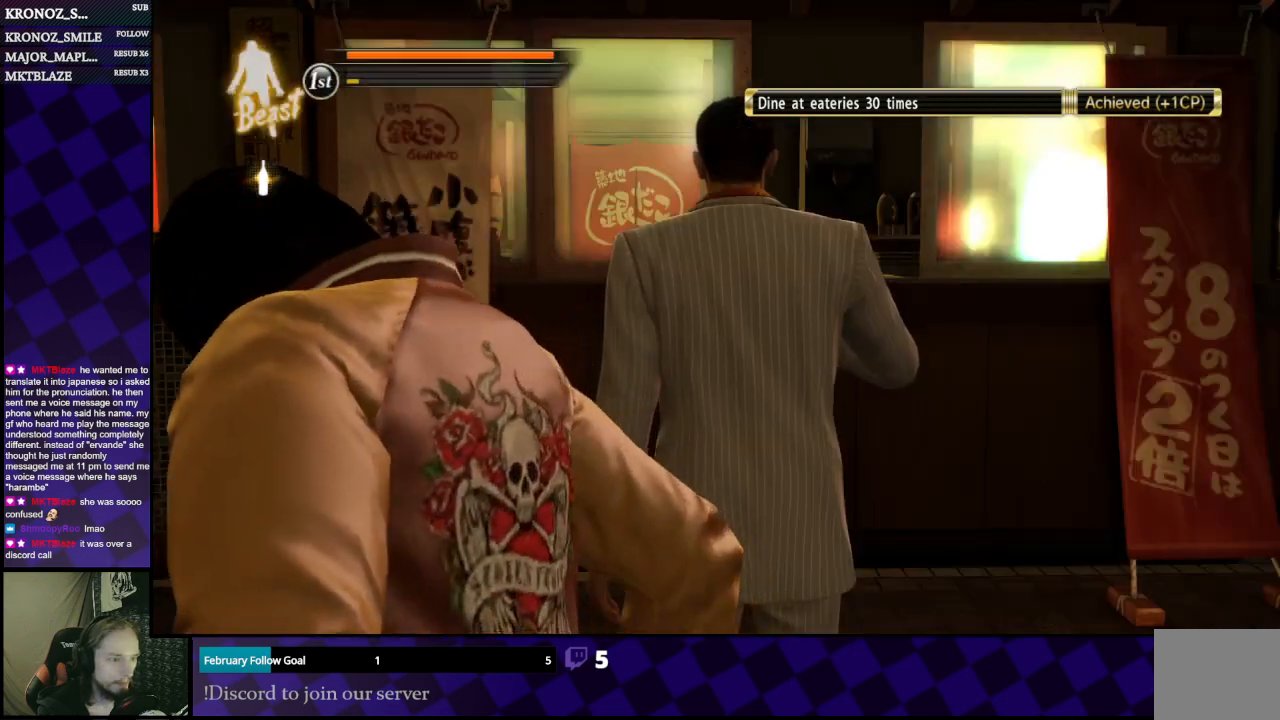
{"buttons": ["A"], "left_stick": "center", "right_stick": "center", "events": [[33, "A", "up"], [133, "A", "down"], [200, "A", "up"], [300, "A", "down"], [400, "A", "up"], [467, "A", "down"]]}
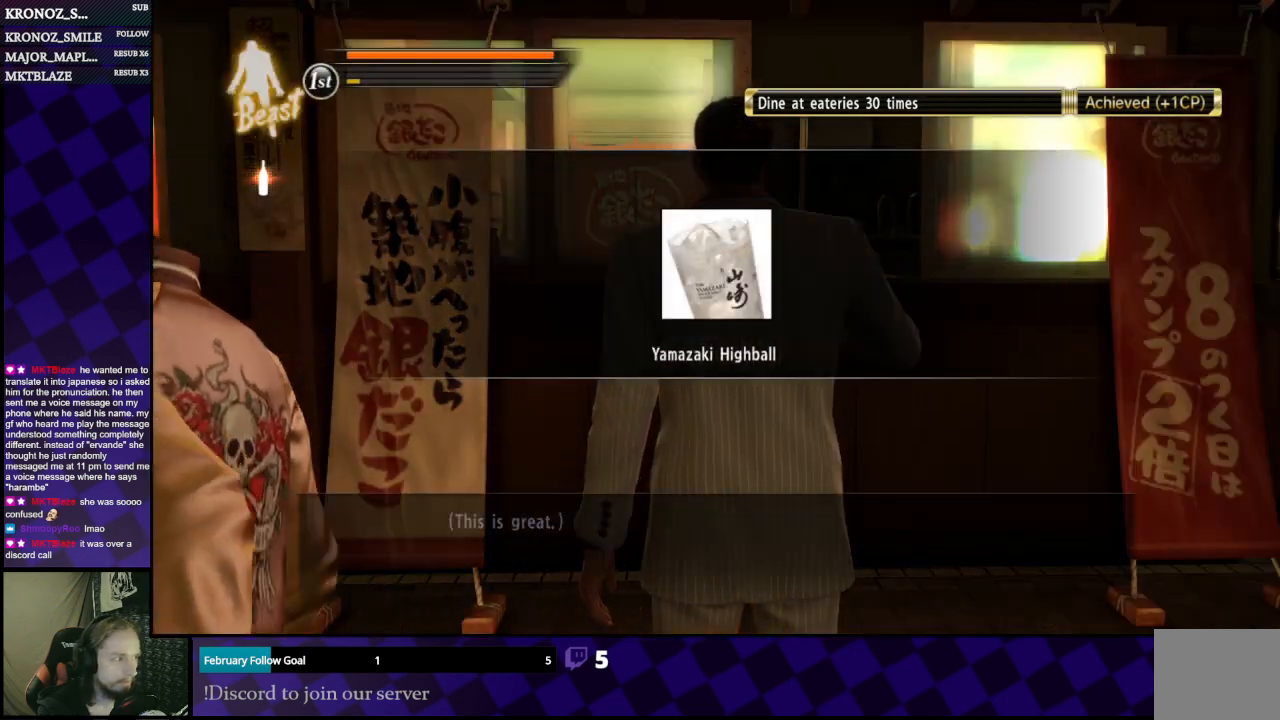
{"buttons": [], "left_stick": "center", "right_stick": "center", "events": [[33, "A", "up"], [133, "A", "down"], [200, "A", "up"], [300, "A", "down"], [333, "A", "up"]]}
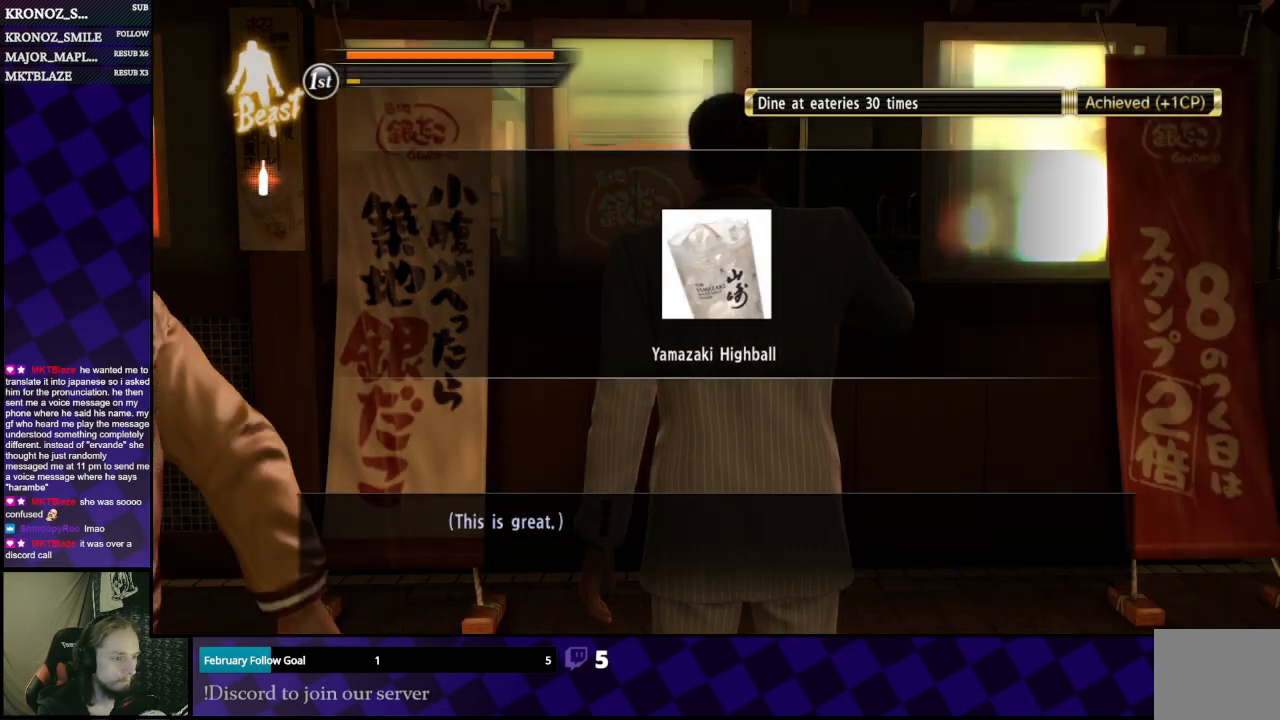
{"buttons": ["A"], "left_stick": "center", "right_stick": "center", "events": [[133, "A", "down"], [200, "A", "up"], [467, "A", "down"]]}
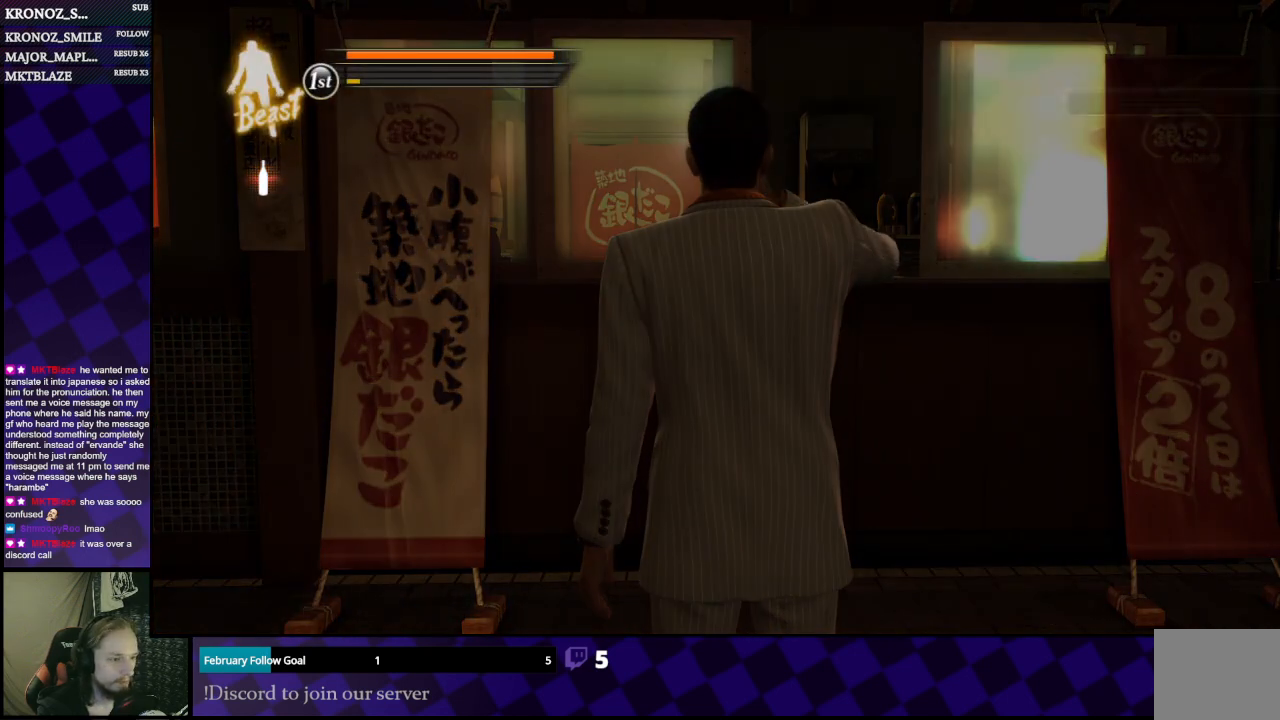
{"buttons": [], "left_stick": "center", "right_stick": "center", "events": [[67, "A", "up"]]}
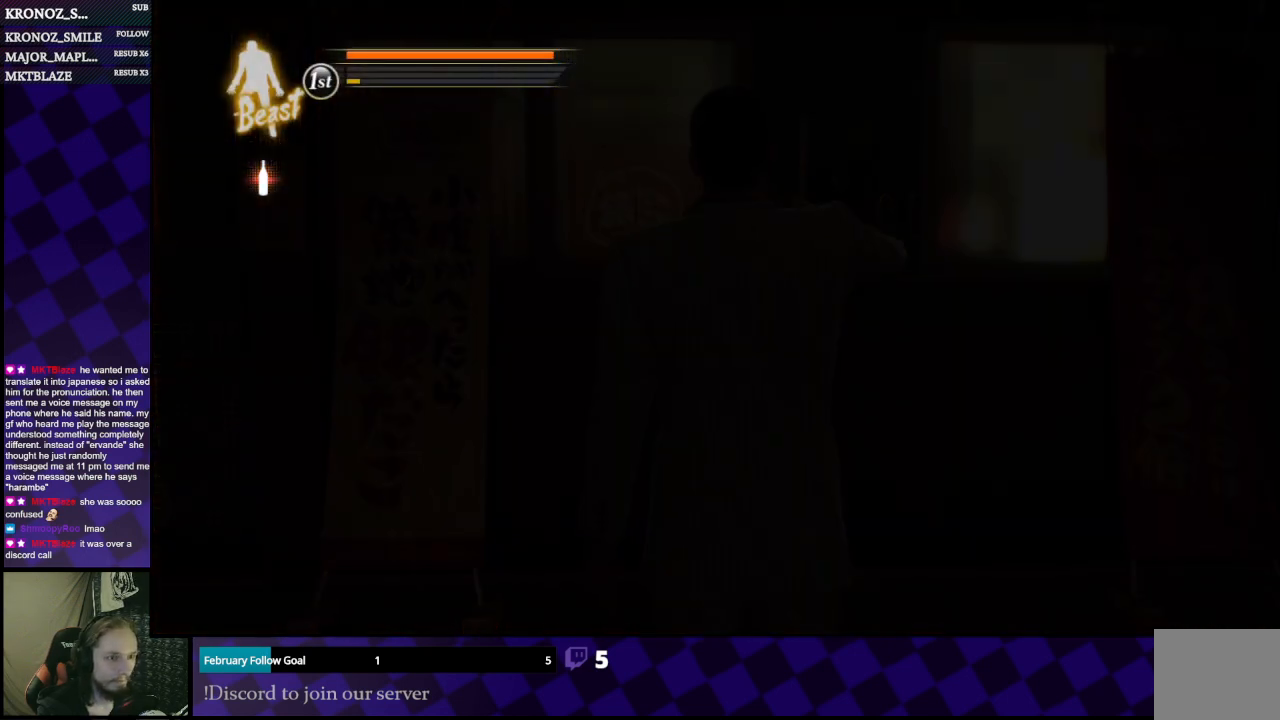
{"buttons": [], "left_stick": "center", "right_stick": "center", "events": [[233, "left_stick", "up"], [500, "left_stick", "center"]]}
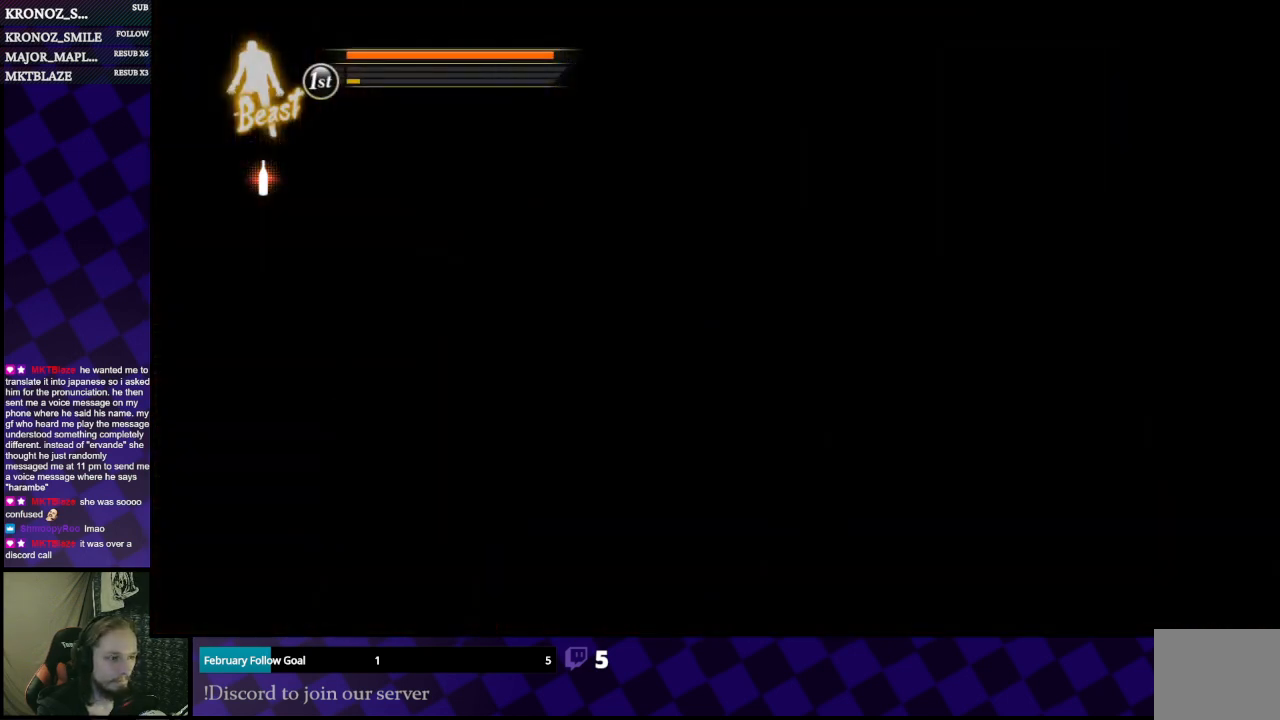
{"buttons": [], "left_stick": "center", "right_stick": "center", "events": []}
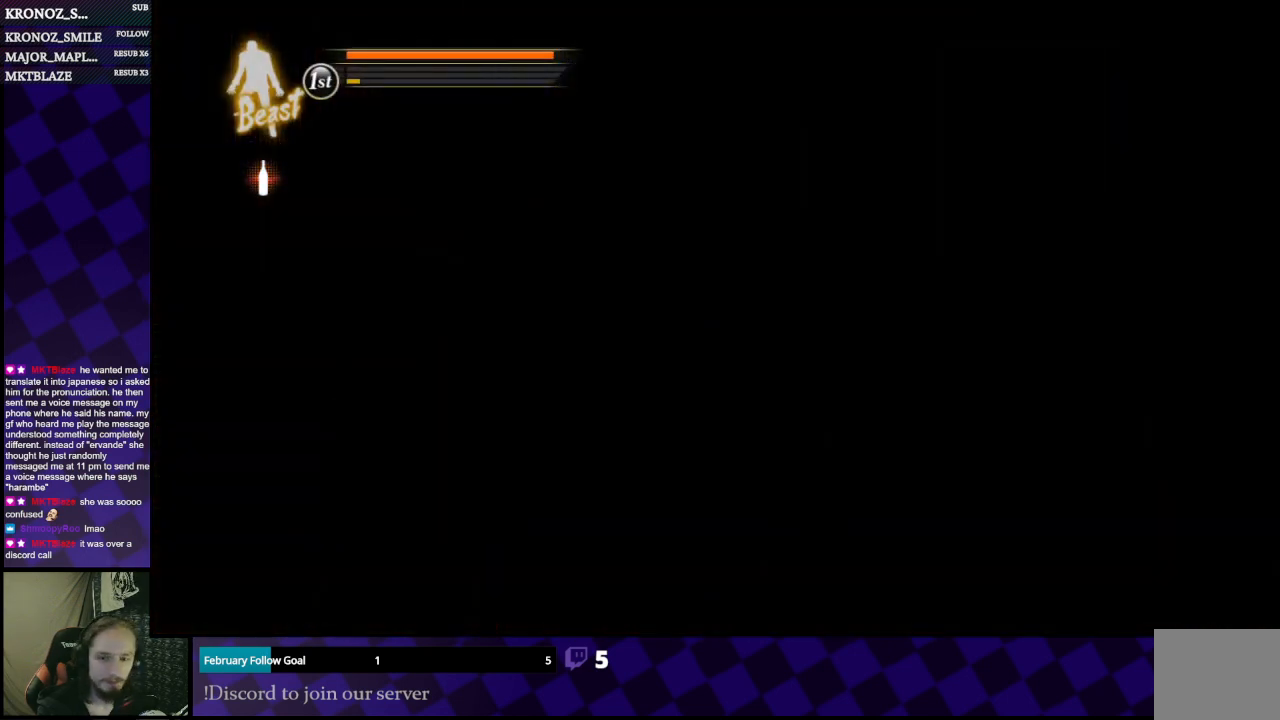
{"buttons": [], "left_stick": "center", "right_stick": "center", "events": [[367, "right_stick", "right"], [500, "right_stick", "center"]]}
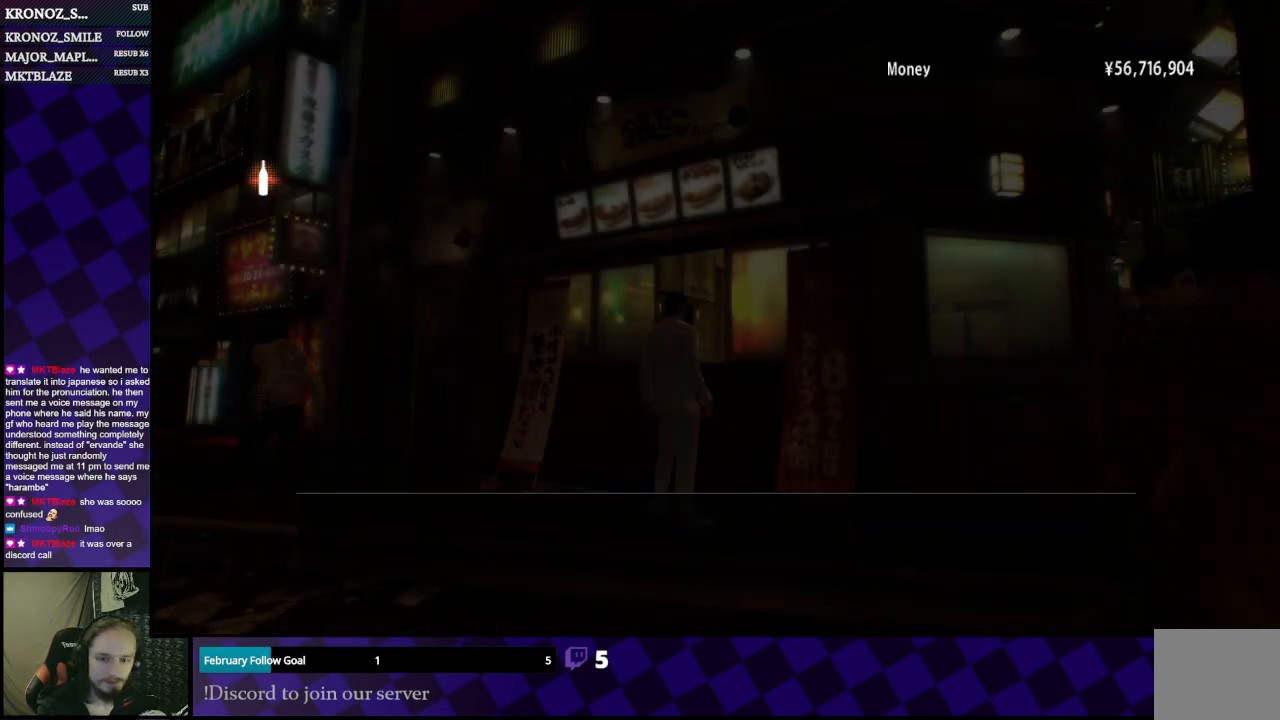
{"buttons": ["A"], "left_stick": "center", "right_stick": "center", "events": [[467, "A", "down"]]}
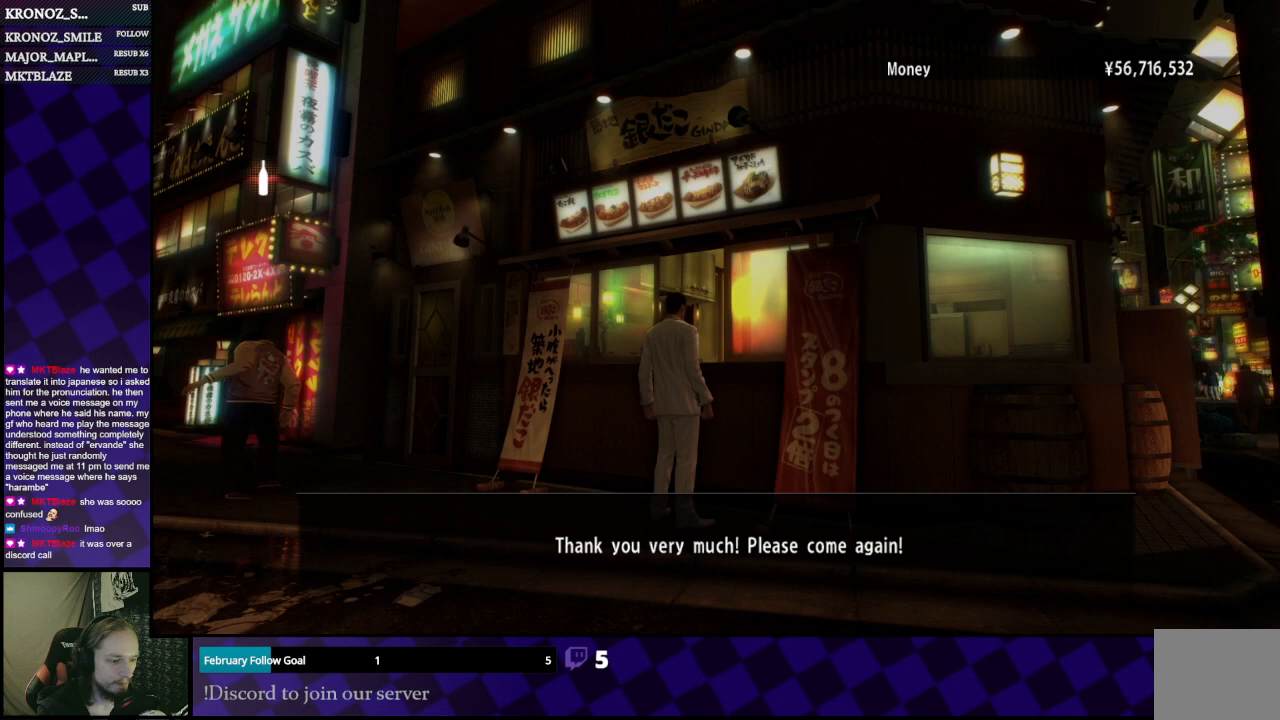
{"buttons": [], "left_stick": "center", "right_stick": "center", "events": [[33, "A", "up"], [100, "A", "down"], [200, "A", "up"], [333, "A", "down"], [433, "A", "up"]]}
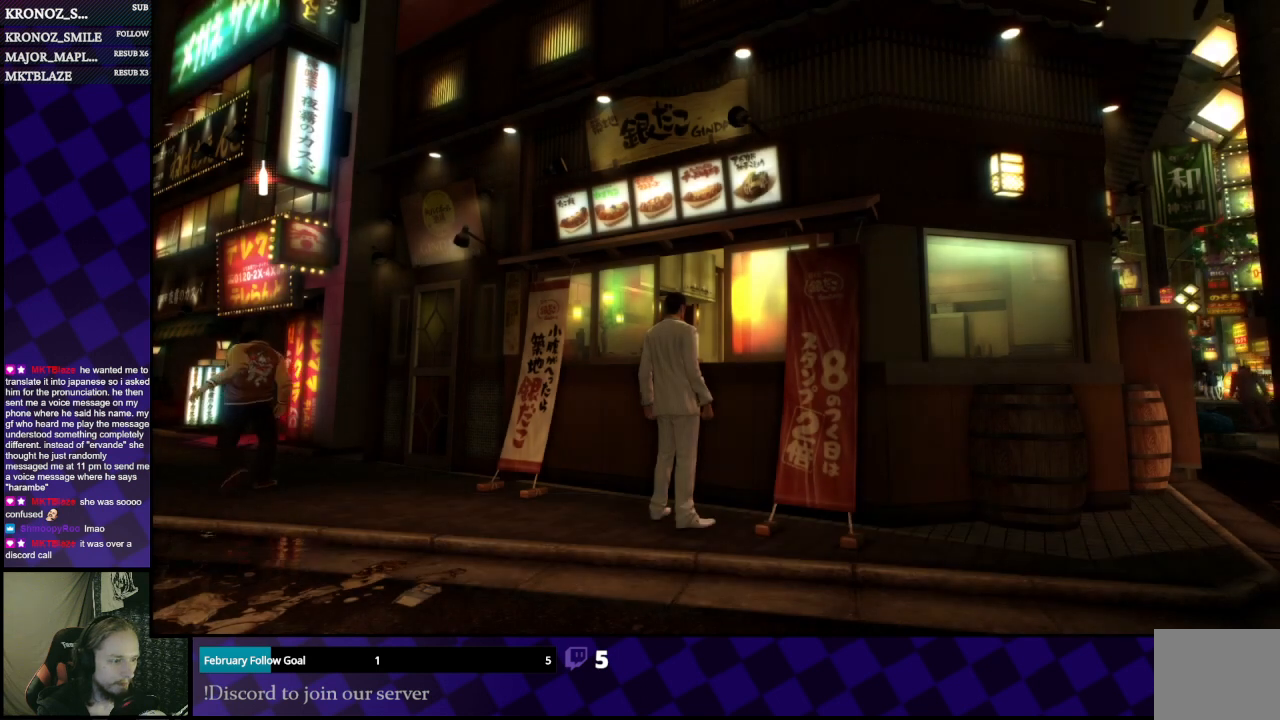
{"buttons": [], "left_stick": "center", "right_stick": "center", "events": [[67, "A", "down"], [167, "A", "up"], [267, "A", "down"], [367, "A", "up"]]}
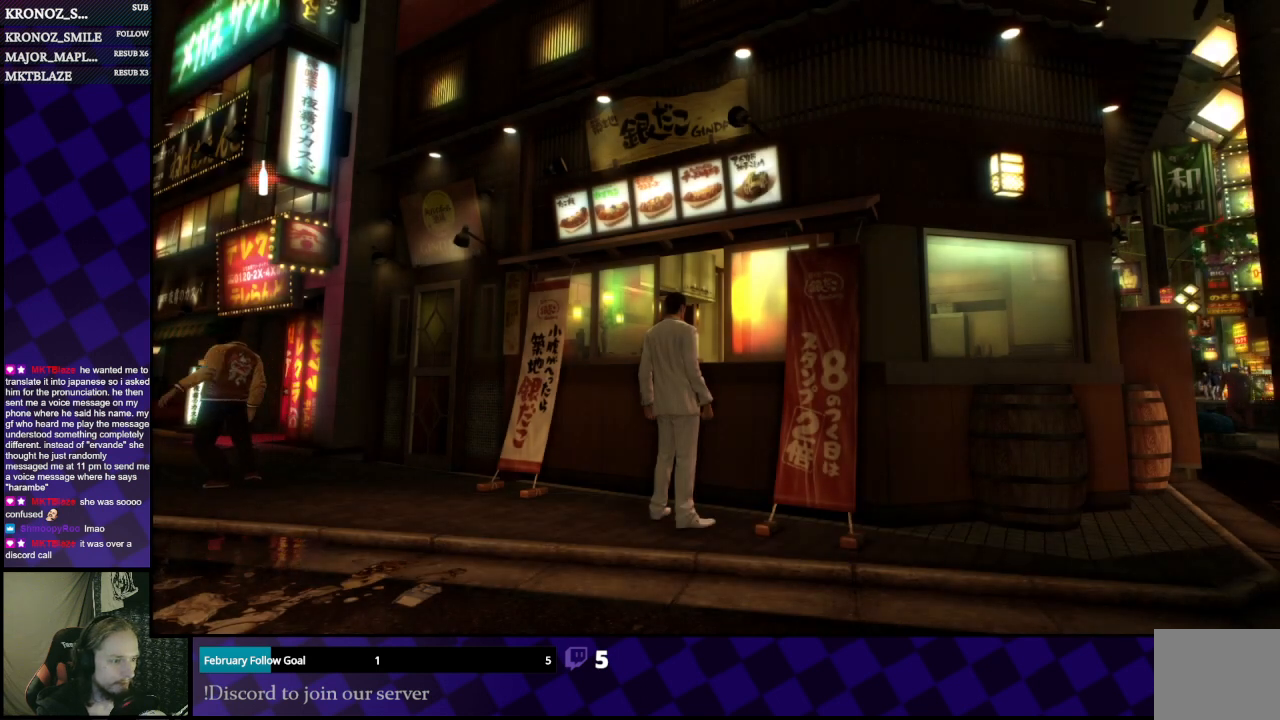
{"buttons": ["A"], "left_stick": "center", "right_stick": "center", "events": [[67, "A", "down"], [167, "A", "up"], [433, "A", "down"]]}
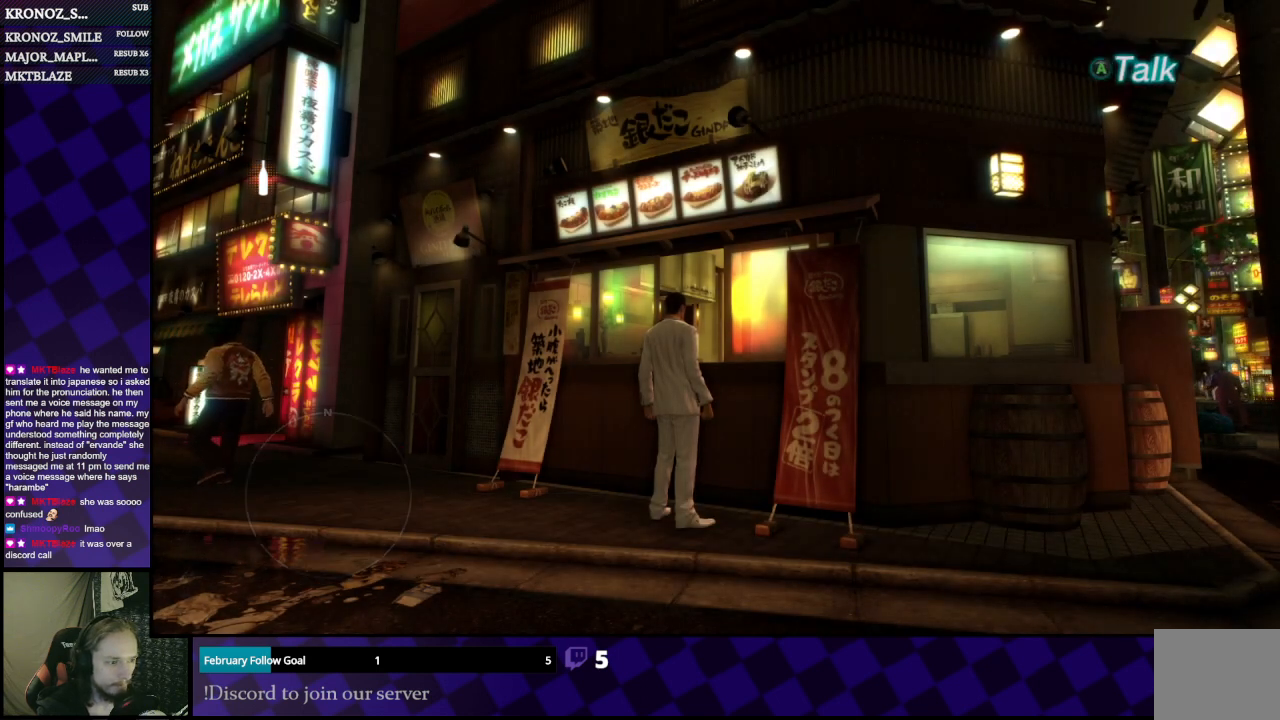
{"buttons": ["A"], "left_stick": "center", "right_stick": "center", "events": [[33, "A", "up"], [200, "A", "down"], [333, "A", "up"], [433, "A", "down"]]}